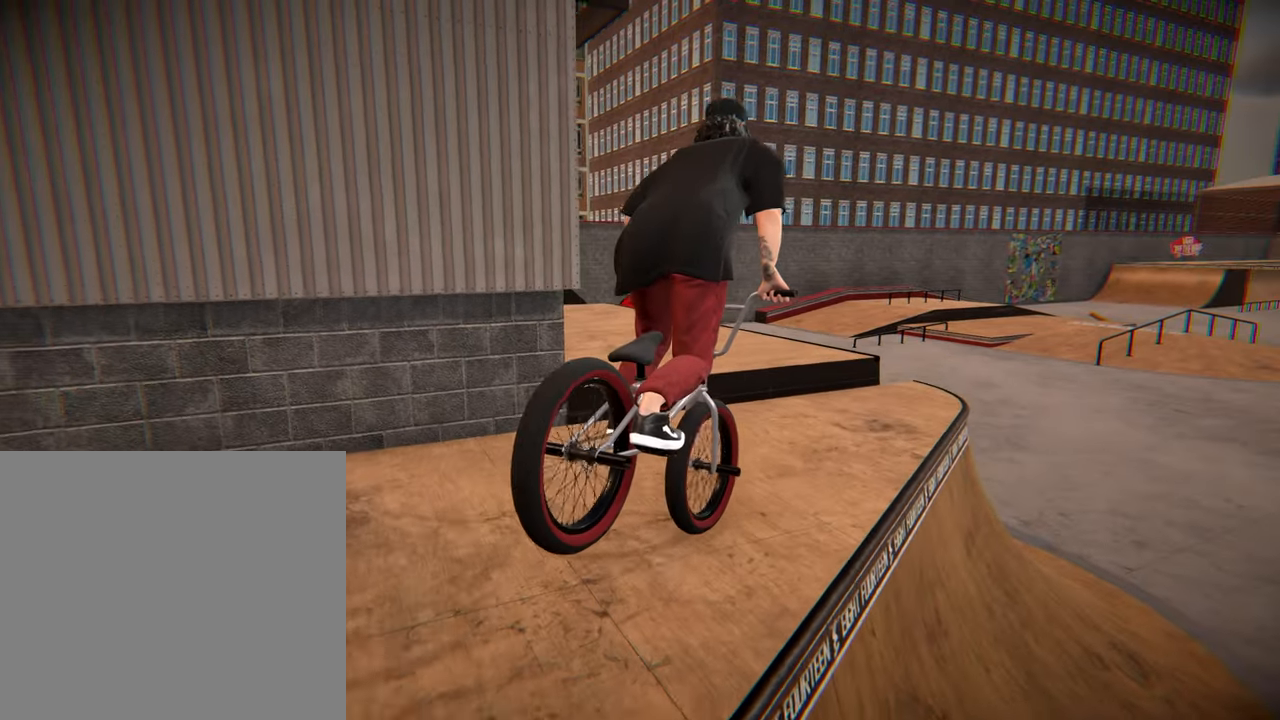
Gameplay with a controller (Xbox layout); each line is a JSON object with the inputs held at the frame after it. "events" lists button and stick changes between this image and that frame as [ms after this image, input, new state], when the widget could be followed in between. Not read: L3 R3.
{"buttons": [], "left_stick": "right", "right_stick": "up", "events": [[200, "left_stick", "right"]]}
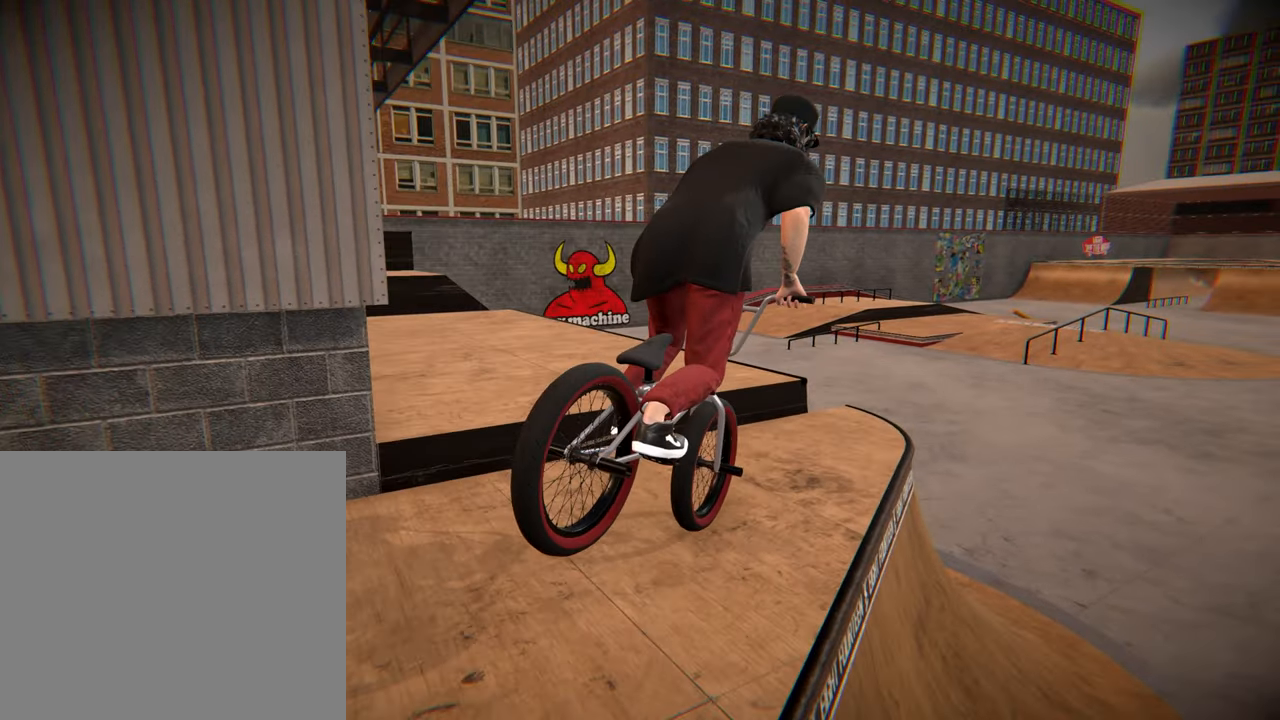
{"buttons": [], "left_stick": "right", "right_stick": "up", "events": []}
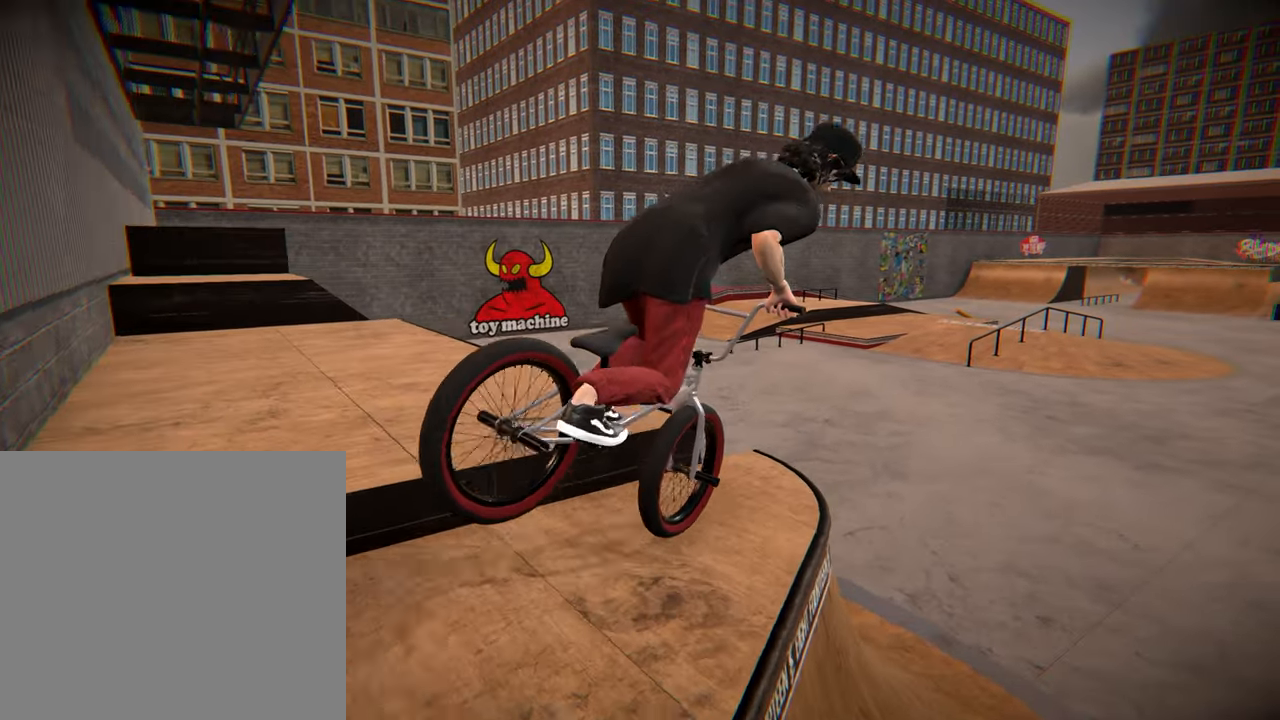
{"buttons": [], "left_stick": "right", "right_stick": "up", "events": []}
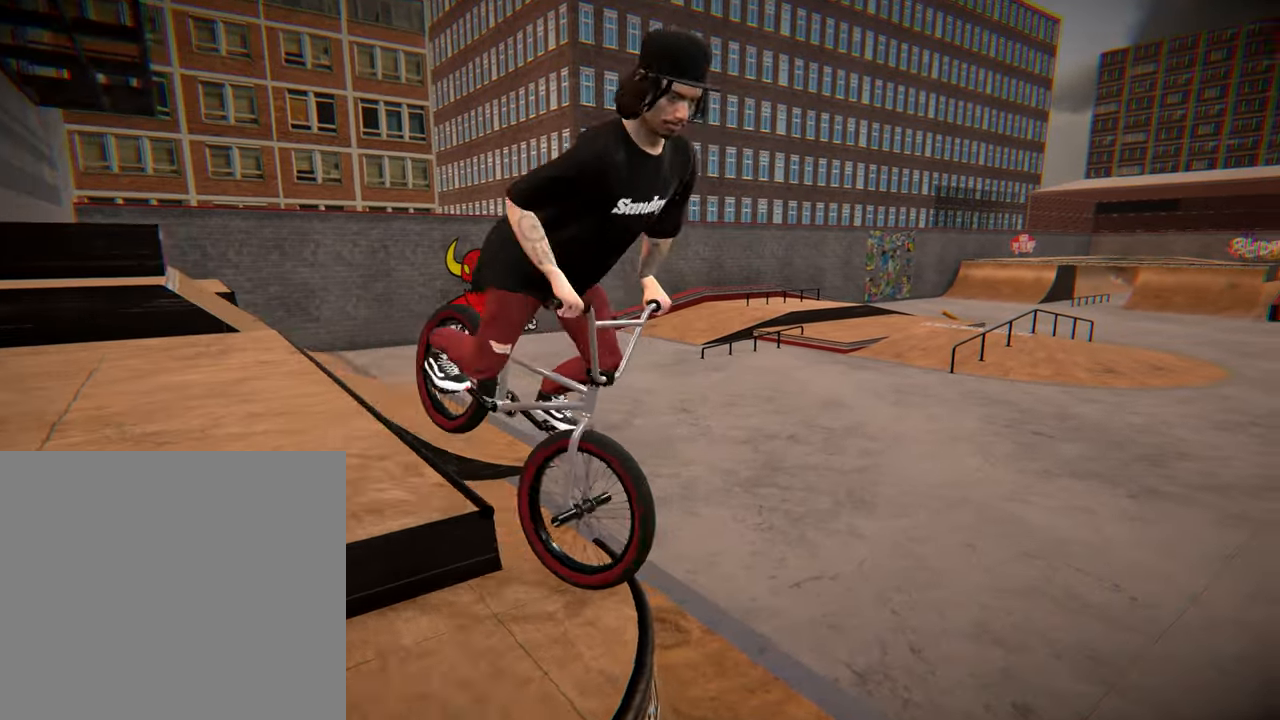
{"buttons": [], "left_stick": "right", "right_stick": "center", "events": [[200, "right_stick", "center"], [366, "left_stick", "center"], [450, "left_stick", "right"]]}
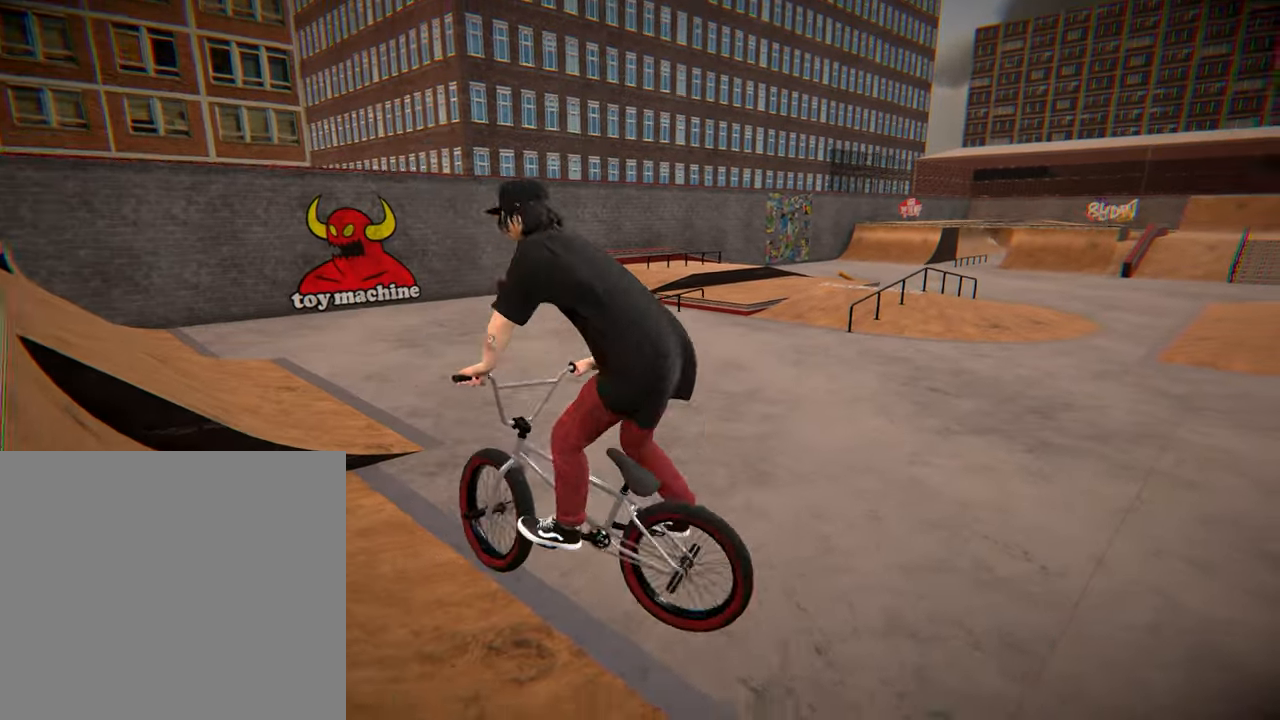
{"buttons": [], "left_stick": "right", "right_stick": "center", "events": []}
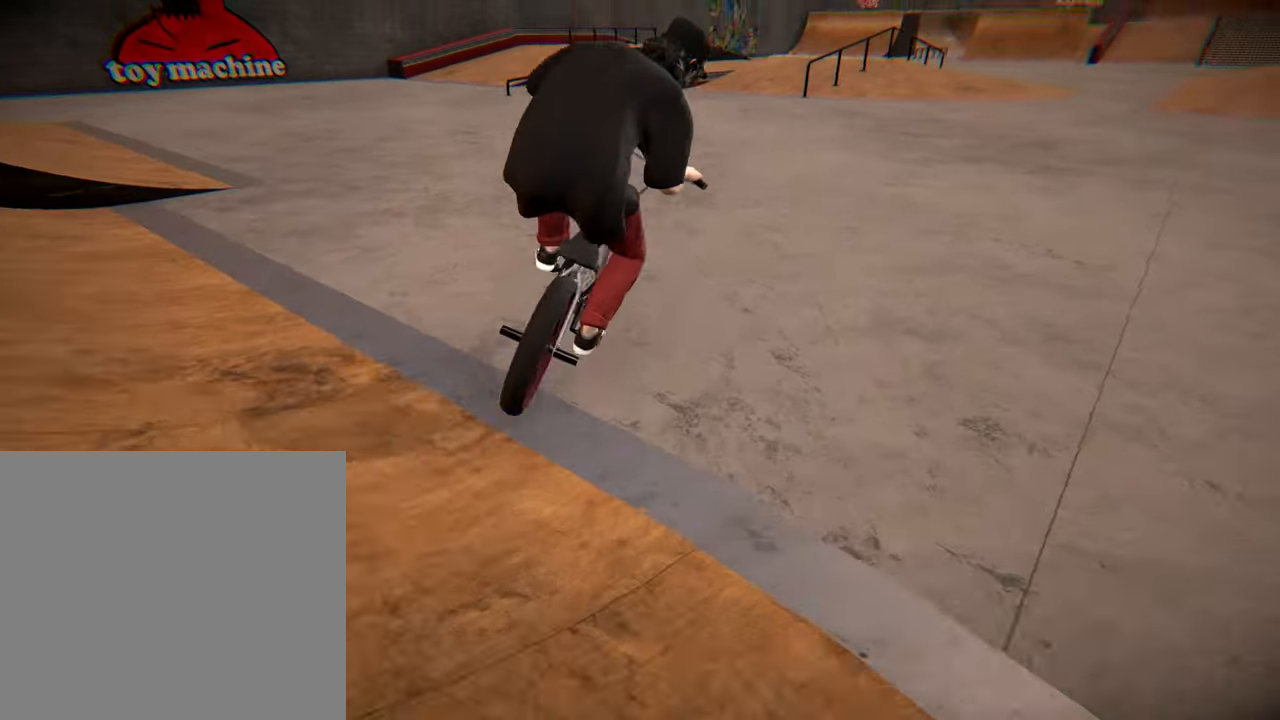
{"buttons": [], "left_stick": "left", "right_stick": "center", "events": [[16, "left_stick", "center"], [450, "left_stick", "left"]]}
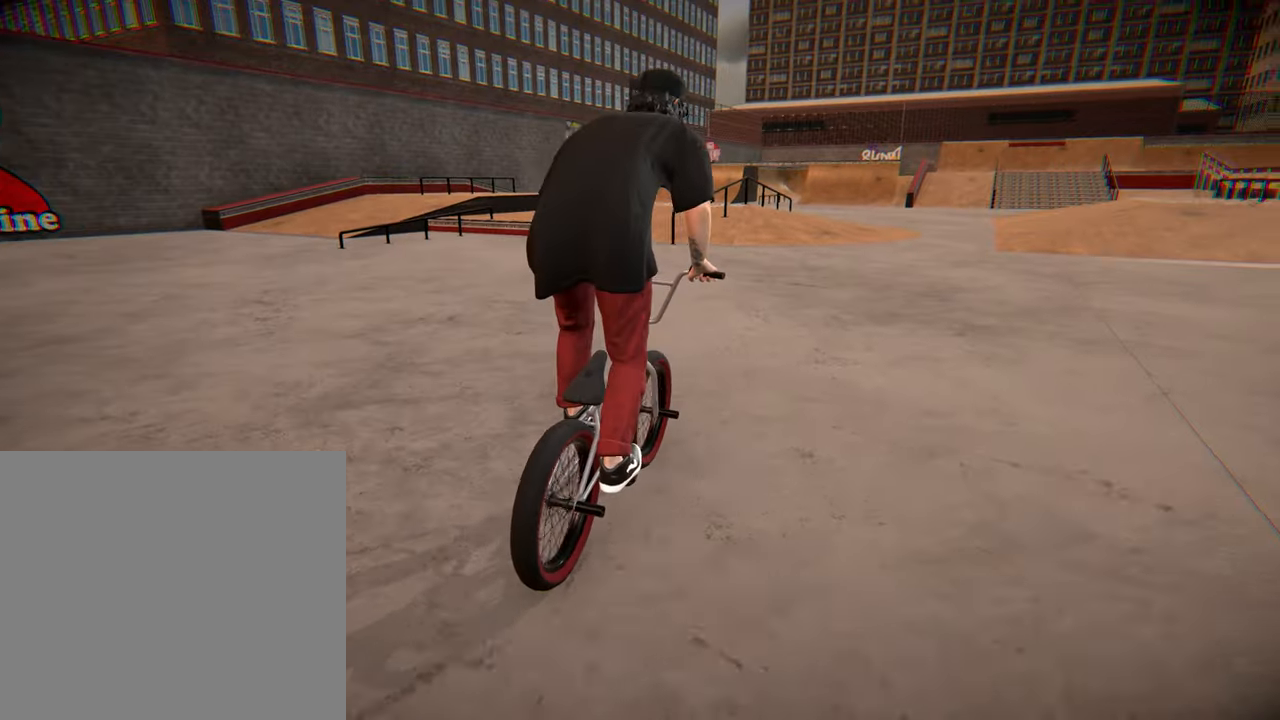
{"buttons": [], "left_stick": "up-left", "right_stick": "center", "events": [[50, "A", "down"], [166, "left_stick", "center"], [200, "A", "up"], [283, "A", "down"], [400, "A", "up"], [400, "left_stick", "up-left"]]}
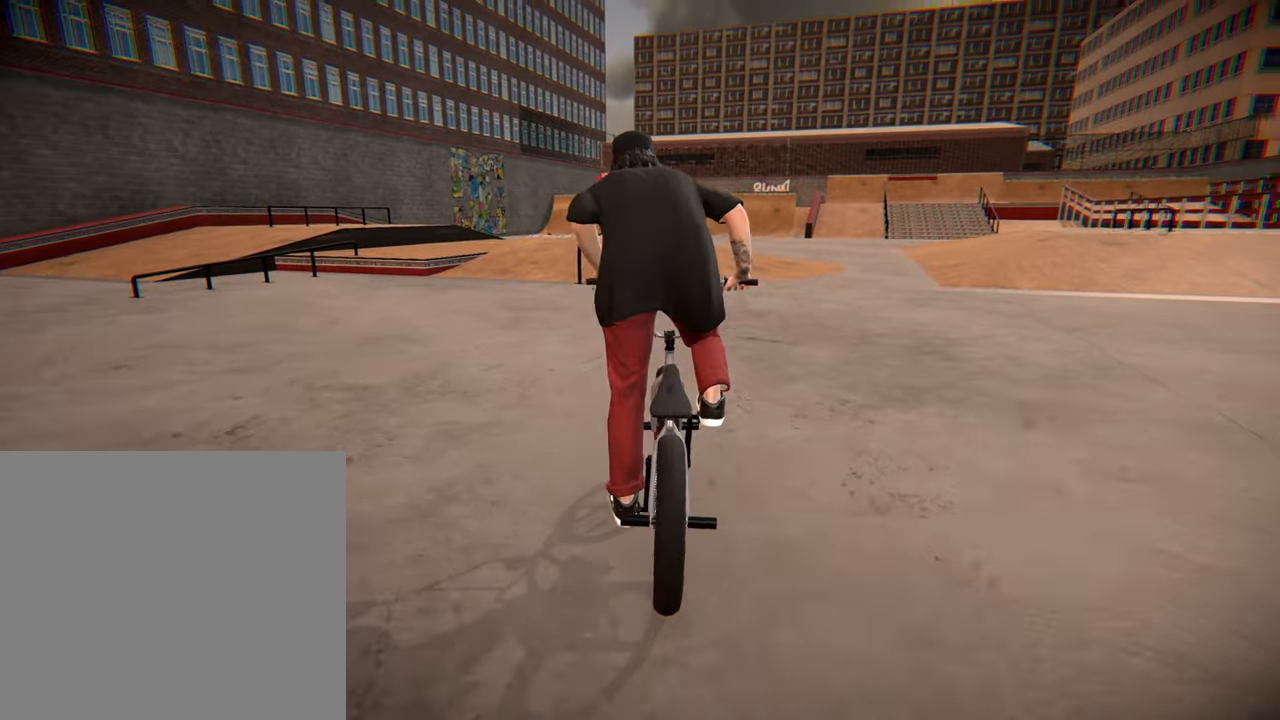
{"buttons": [], "left_stick": "center", "right_stick": "center", "events": [[16, "A", "down"], [33, "left_stick", "center"], [100, "A", "up"]]}
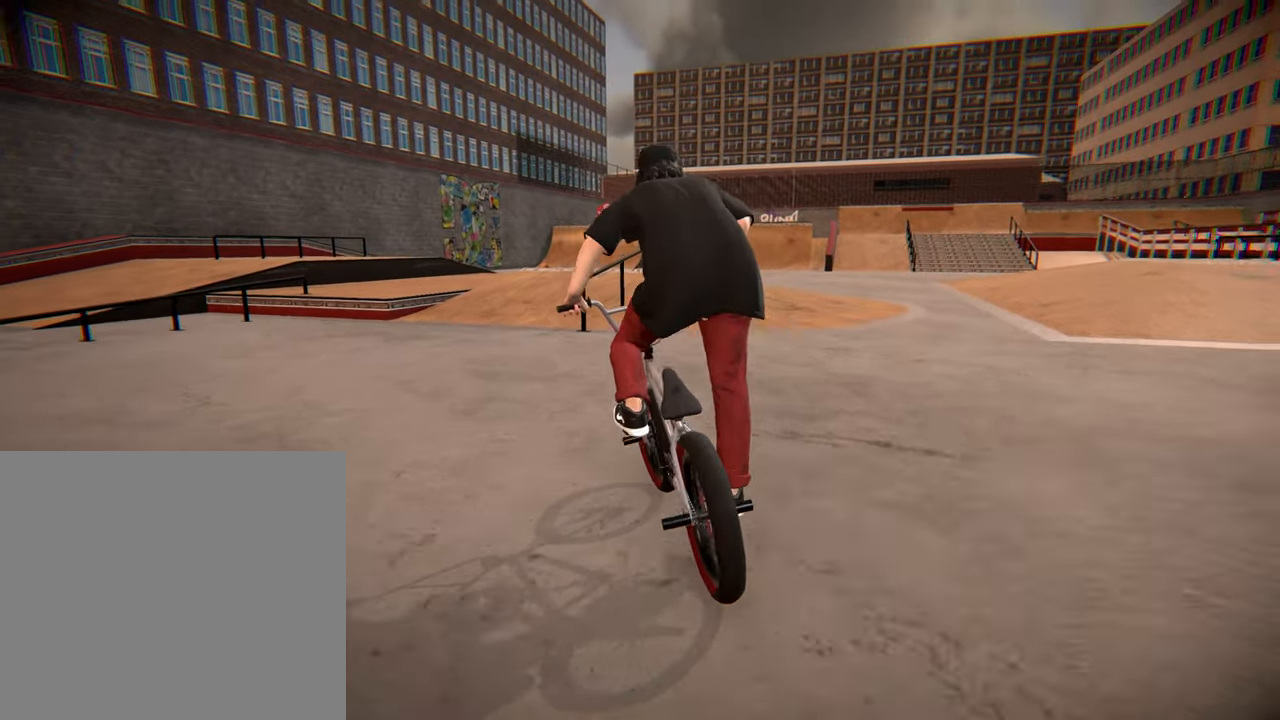
{"buttons": [], "left_stick": "center", "right_stick": "down", "events": [[50, "left_stick", "right"], [250, "left_stick", "center"], [383, "left_stick", "right"], [500, "left_stick", "center"], [500, "right_stick", "down"]]}
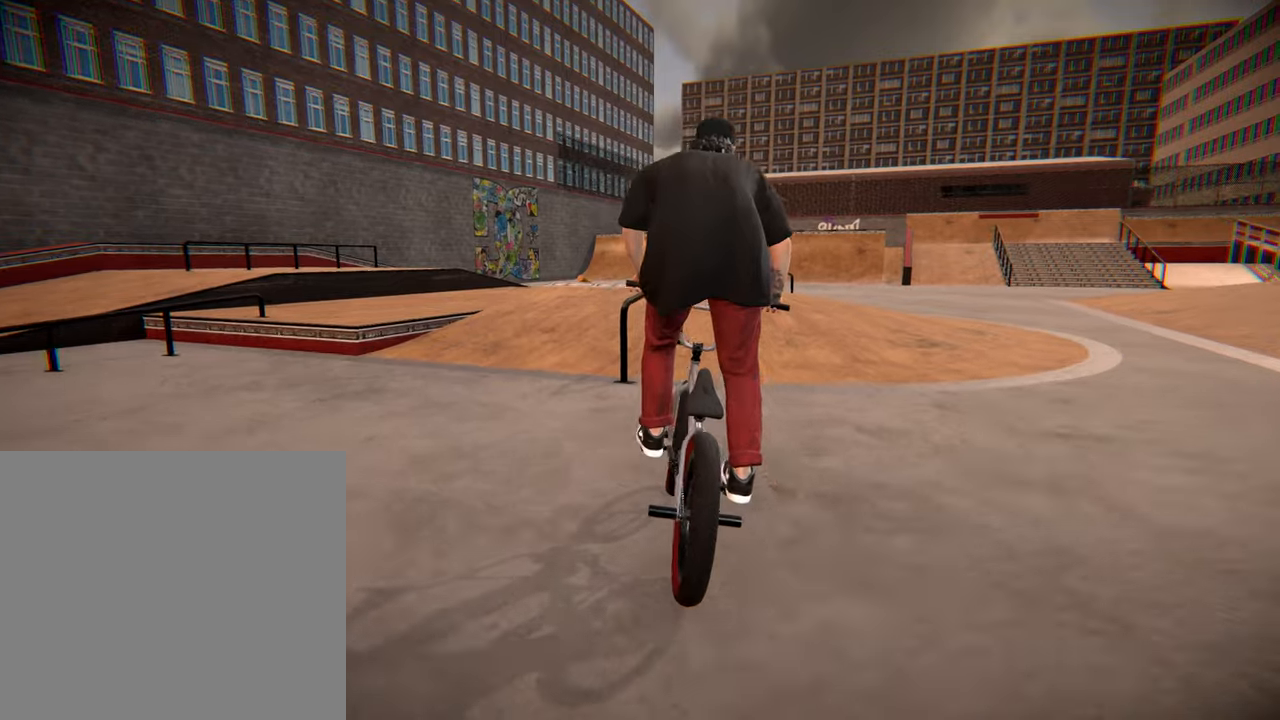
{"buttons": [], "left_stick": "center", "right_stick": "down", "events": [[150, "left_stick", "right"], [267, "left_stick", "center"]]}
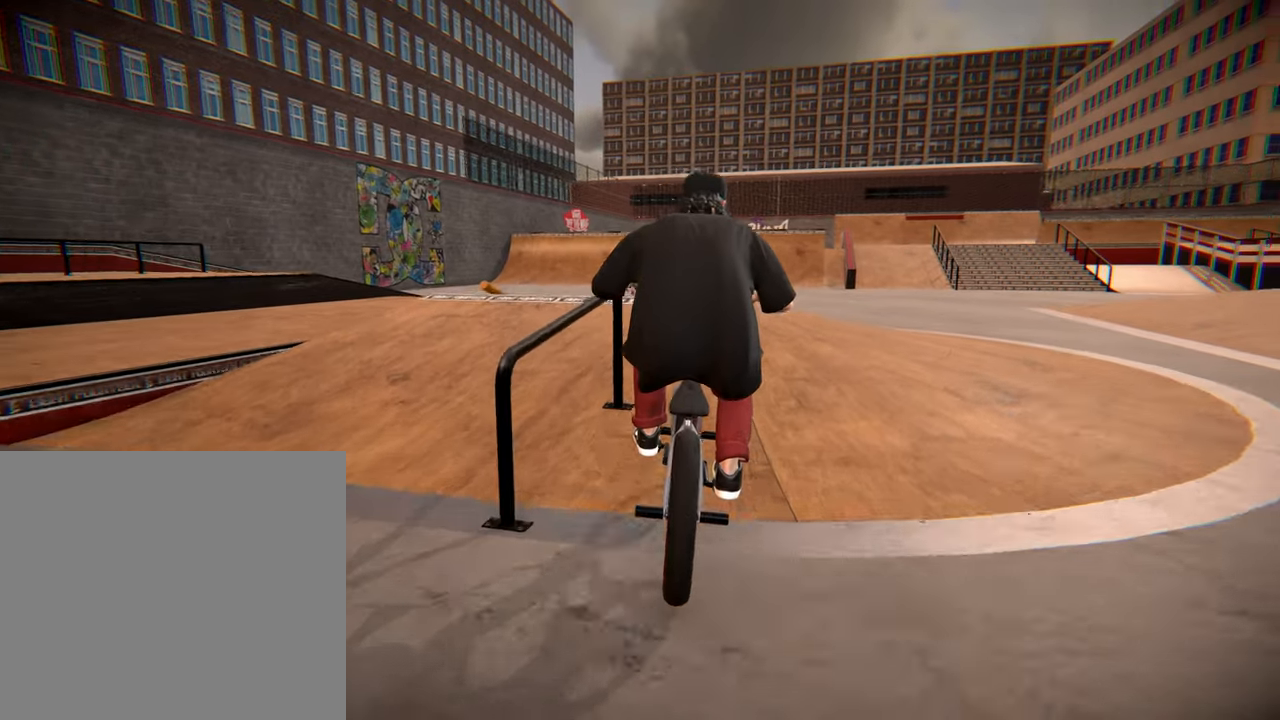
{"buttons": [], "left_stick": "center", "right_stick": "down-right", "events": [[200, "right_stick", "up"], [317, "right_stick", "center"], [383, "right_stick", "down-right"]]}
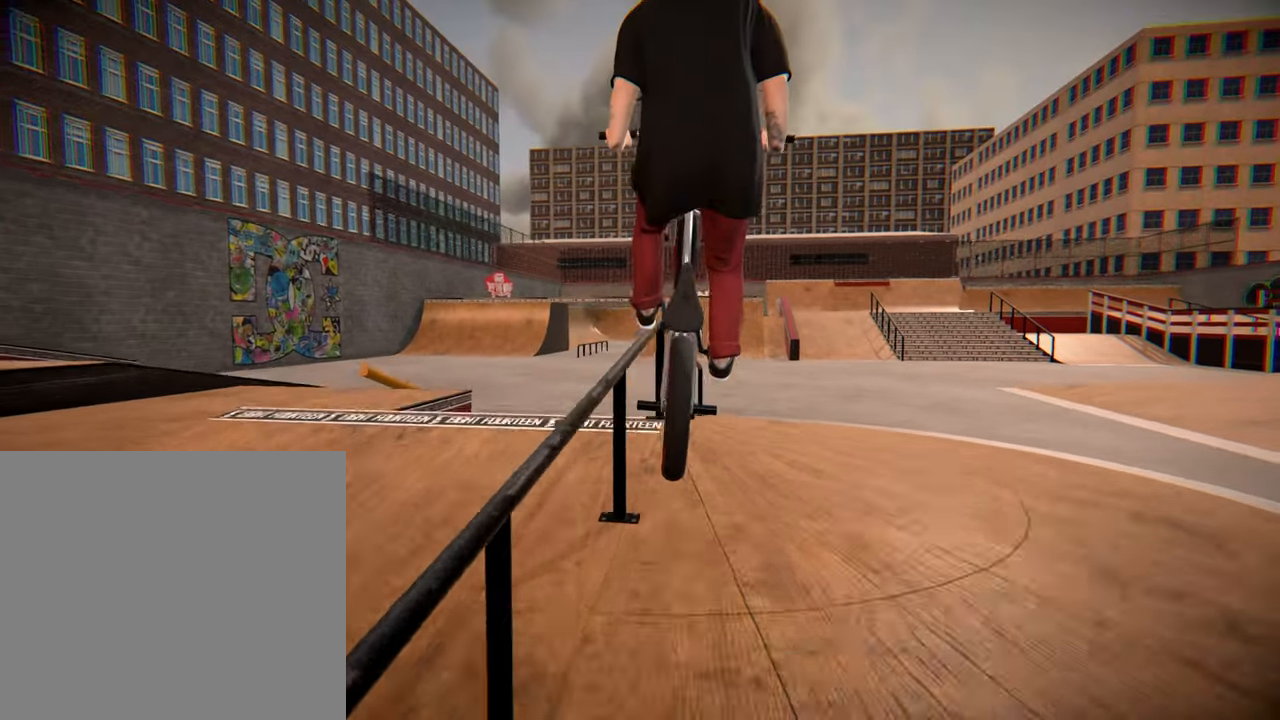
{"buttons": [], "left_stick": "center", "right_stick": "down", "events": [[450, "right_stick", "down"]]}
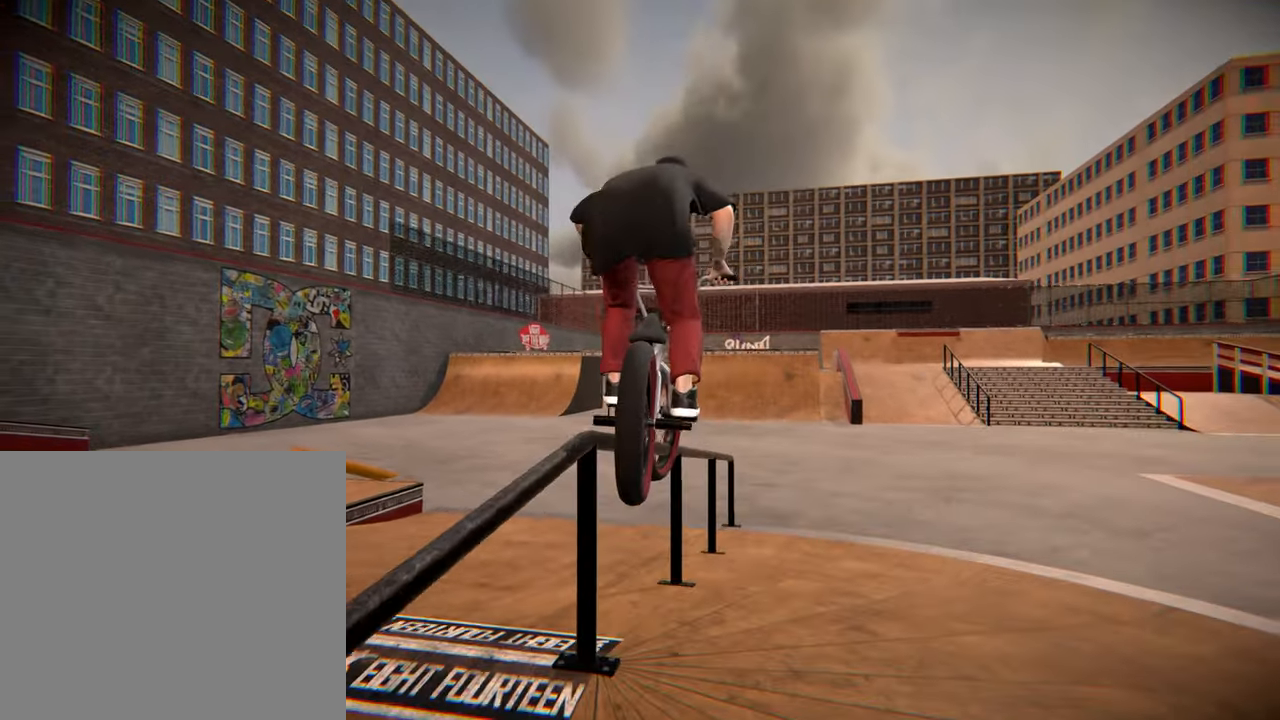
{"buttons": [], "left_stick": "center", "right_stick": "down", "events": []}
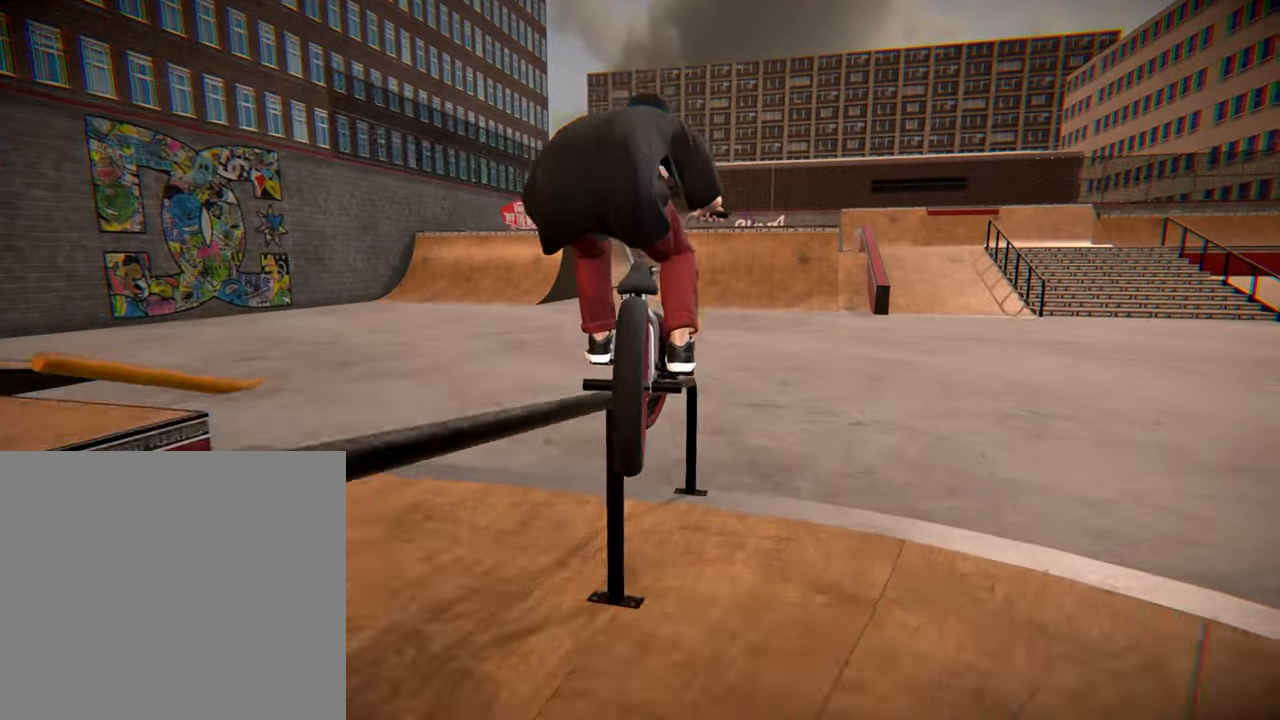
{"buttons": [], "left_stick": "center", "right_stick": "center", "events": [[67, "right_stick", "up"], [133, "right_stick", "down"], [167, "L1", "down"], [283, "right_stick", "center"], [317, "L1", "up"]]}
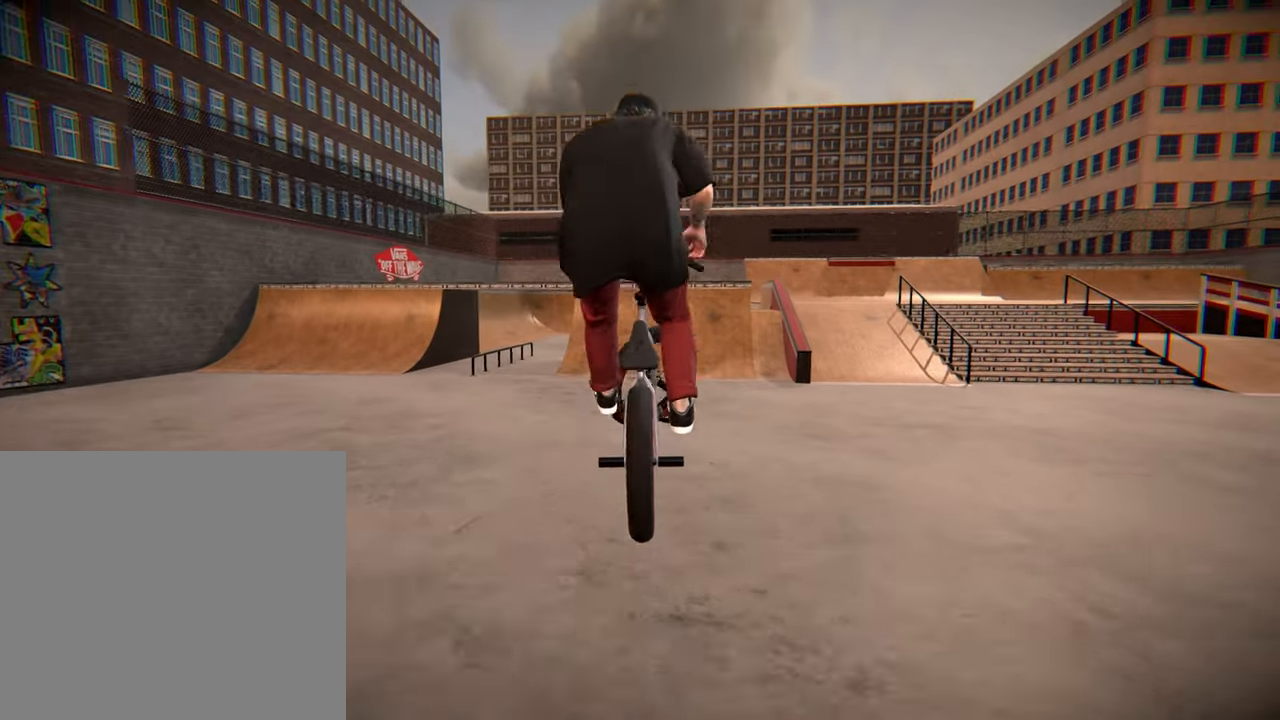
{"buttons": [], "left_stick": "center", "right_stick": "center", "events": [[333, "left_stick", "right"], [450, "left_stick", "center"]]}
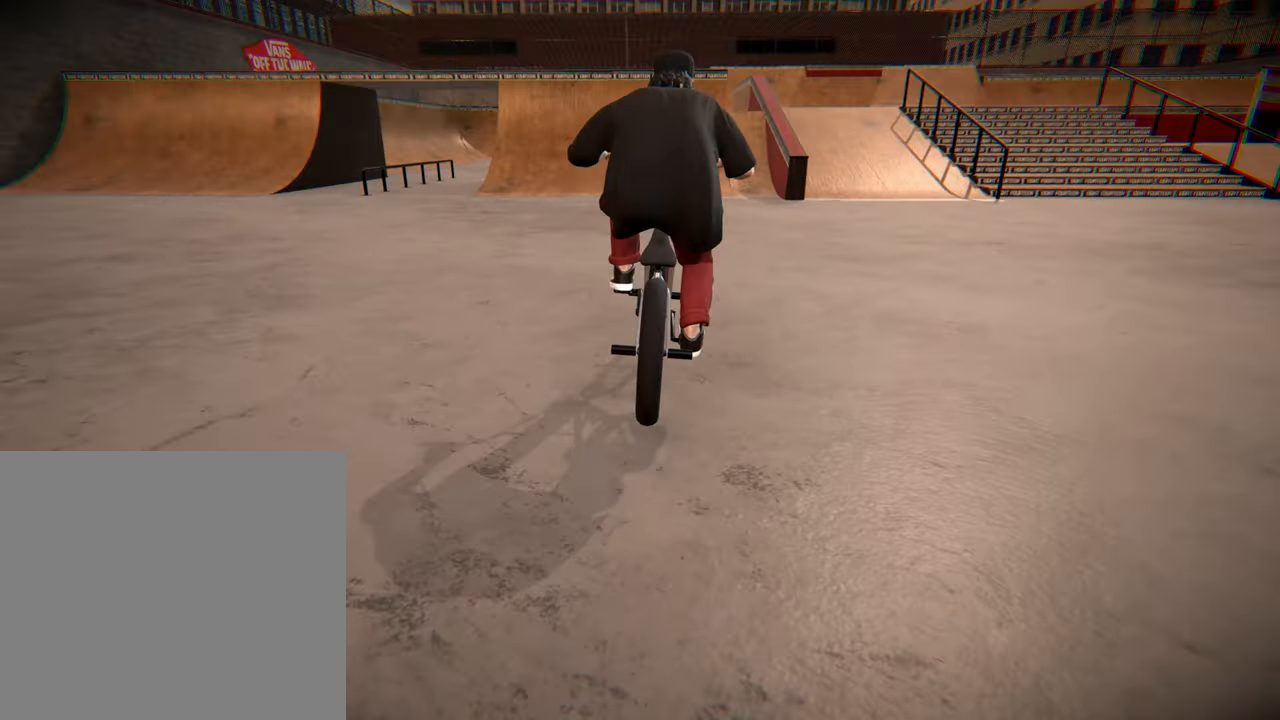
{"buttons": [], "left_stick": "center", "right_stick": "center", "events": [[33, "left_stick", "right"], [133, "left_stick", "center"]]}
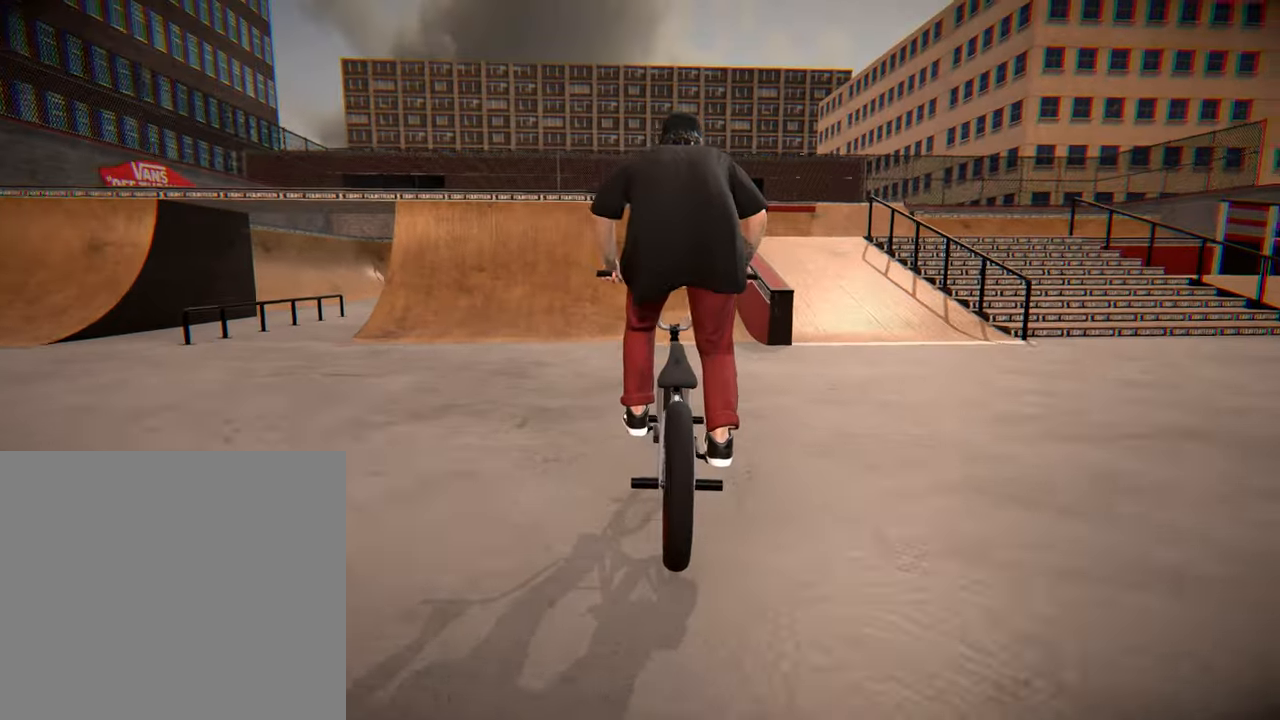
{"buttons": ["R2"], "left_stick": "center", "right_stick": "down", "events": [[250, "left_stick", "right"], [350, "left_stick", "center"], [367, "R2", "down"], [383, "right_stick", "down"]]}
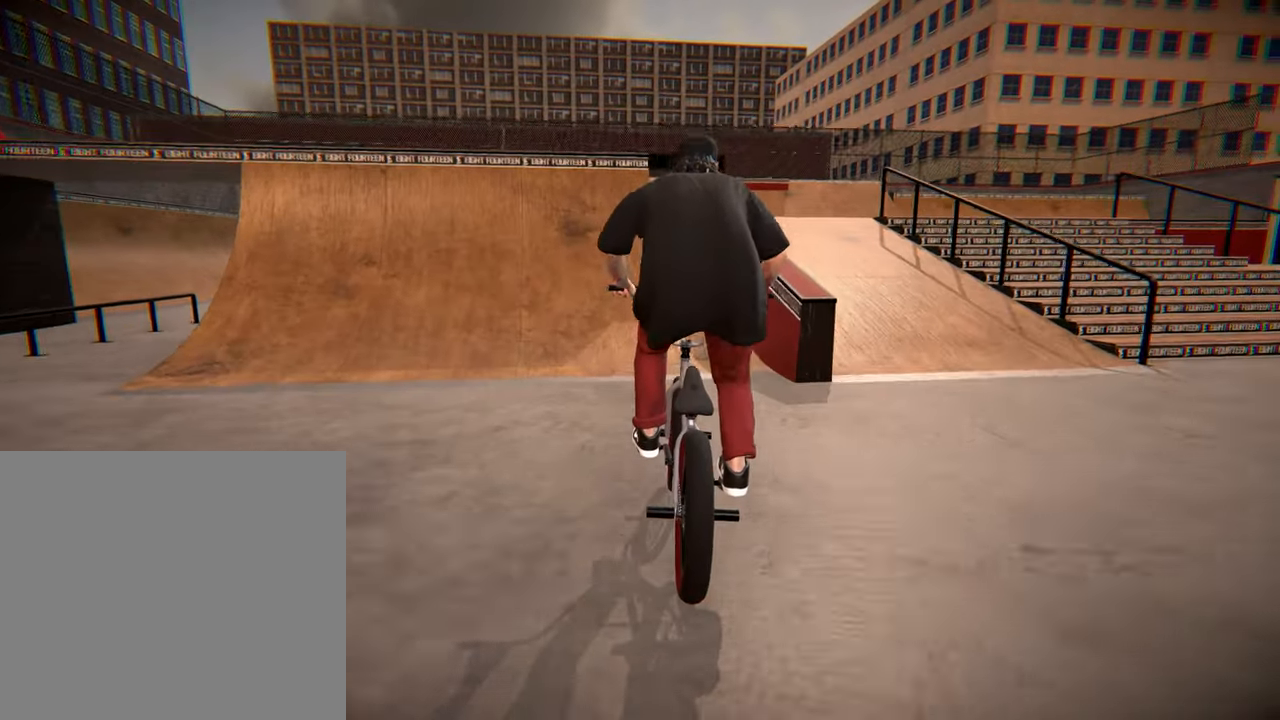
{"buttons": ["R2"], "left_stick": "center", "right_stick": "down", "events": [[200, "left_stick", "left"], [317, "left_stick", "center"]]}
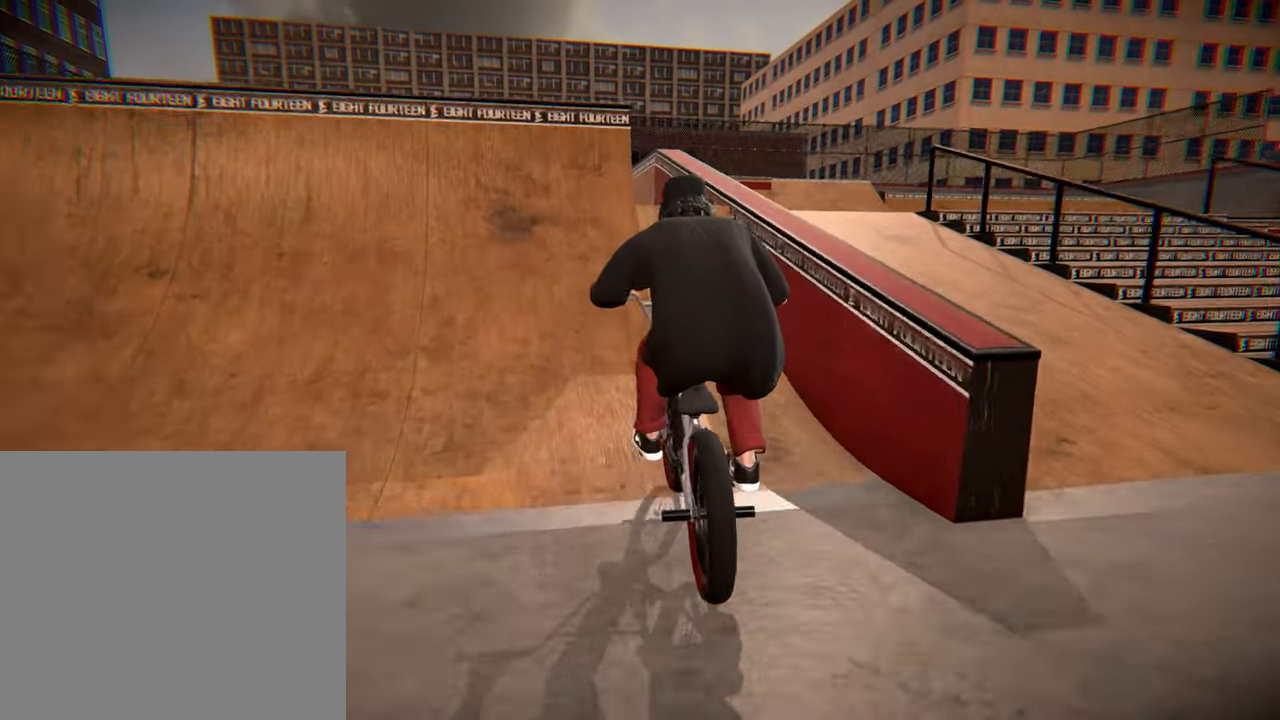
{"buttons": ["R2"], "left_stick": "center", "right_stick": "up", "events": [[67, "left_stick", "up-right"], [117, "left_stick", "center"], [500, "right_stick", "up"]]}
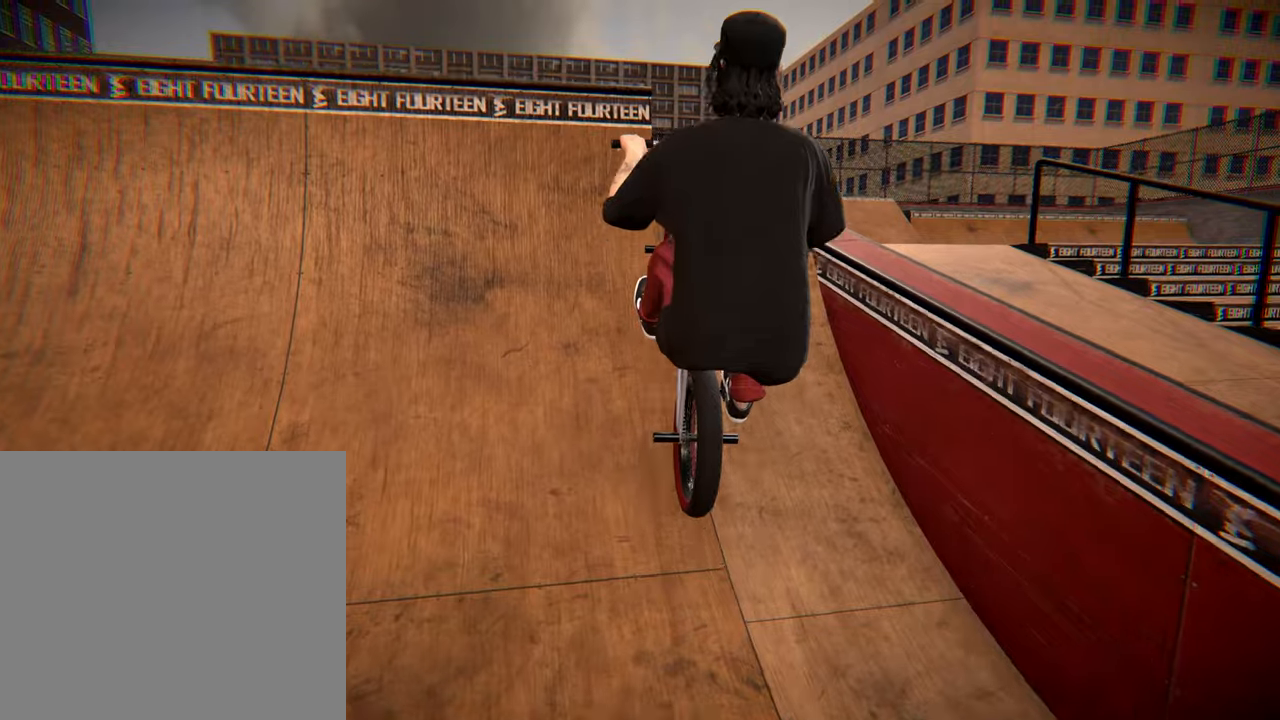
{"buttons": [], "left_stick": "center", "right_stick": "up", "events": [[100, "right_stick", "center"], [117, "R2", "up"], [450, "right_stick", "up"]]}
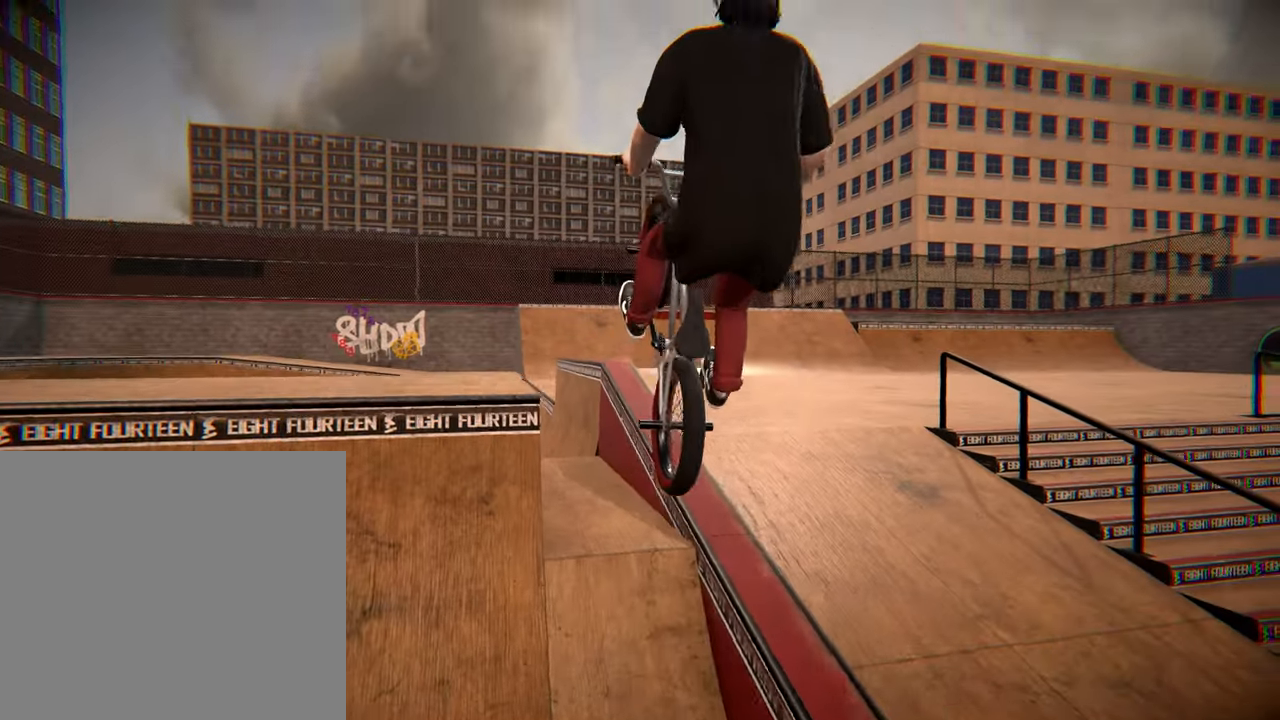
{"buttons": [], "left_stick": "left", "right_stick": "up", "events": [[400, "left_stick", "left"]]}
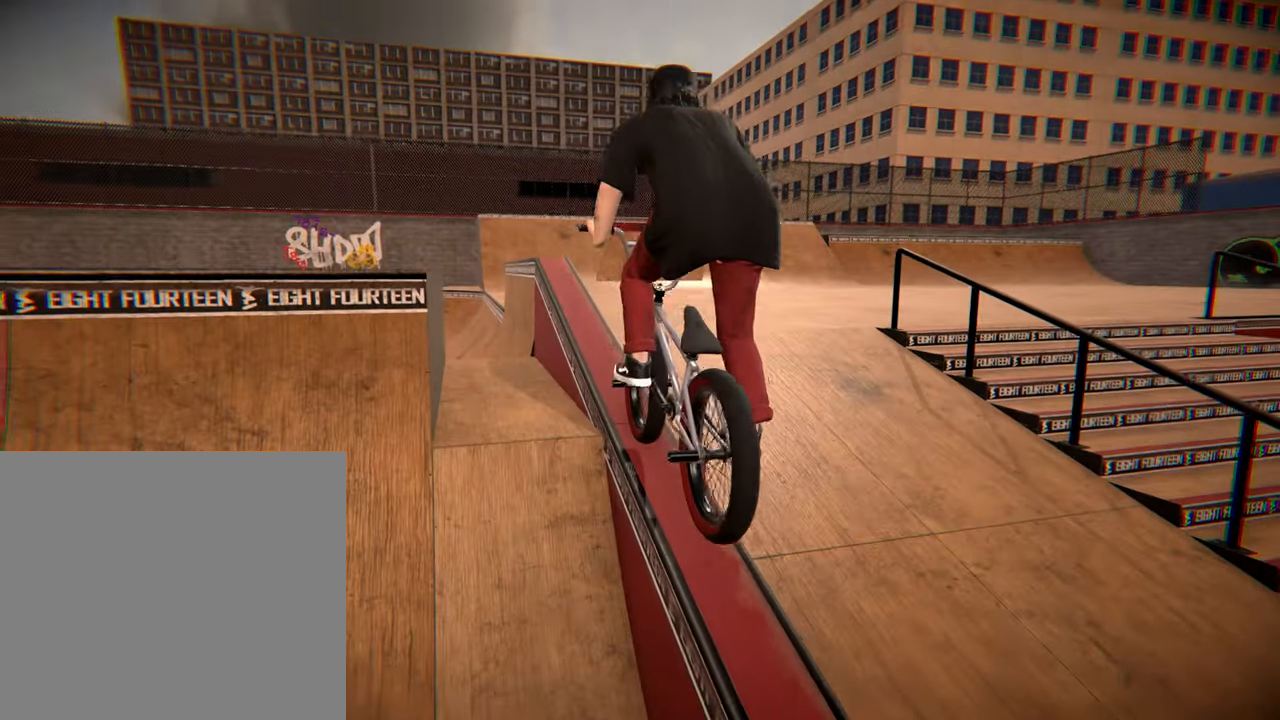
{"buttons": [], "left_stick": "right", "right_stick": "up", "events": [[17, "left_stick", "center"], [500, "left_stick", "right"]]}
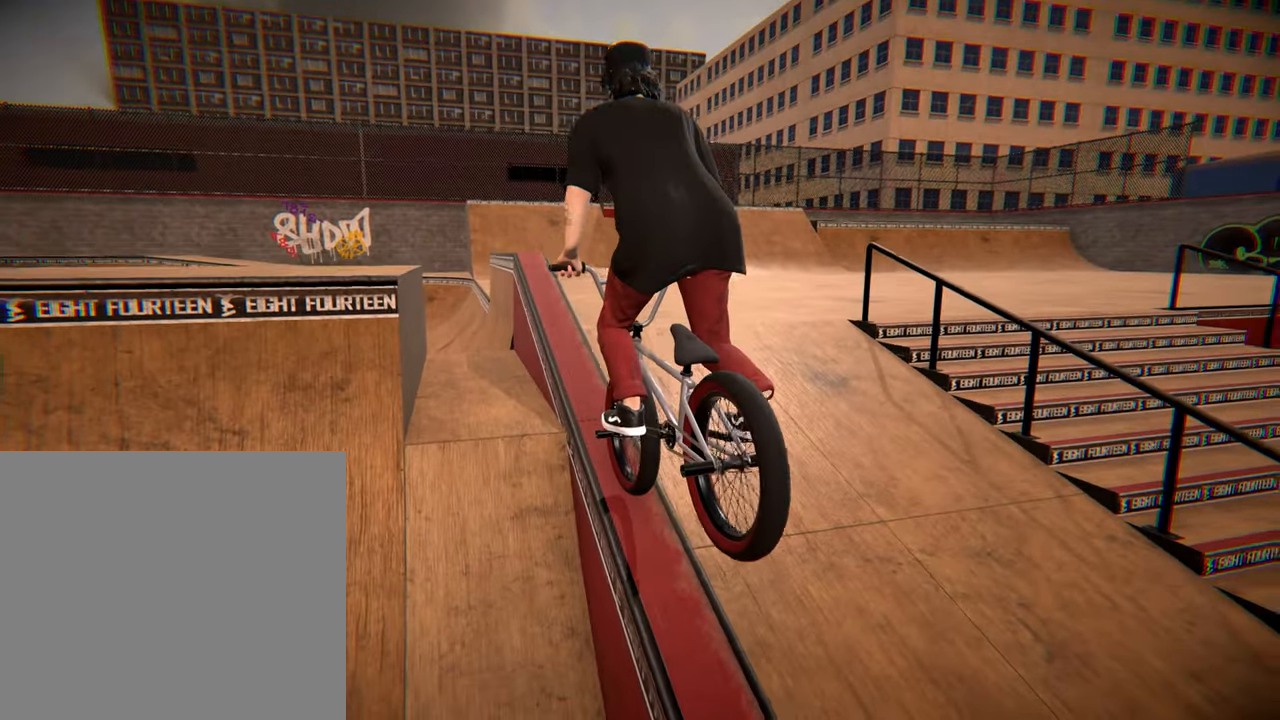
{"buttons": [], "left_stick": "center", "right_stick": "up", "events": [[167, "left_stick", "center"]]}
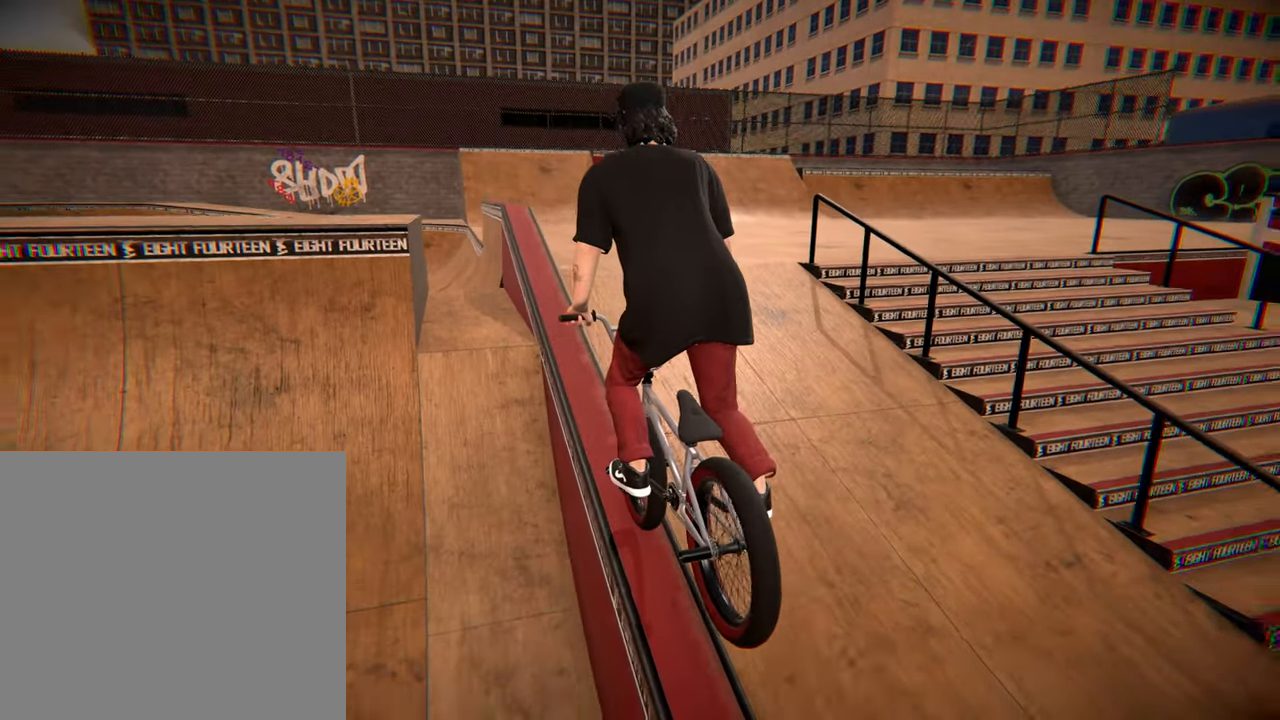
{"buttons": [], "left_stick": "center", "right_stick": "center", "events": [[267, "right_stick", "down-right"], [284, "L2", "down"], [284, "R2", "down"], [417, "R2", "up"], [417, "right_stick", "center"], [434, "L2", "up"]]}
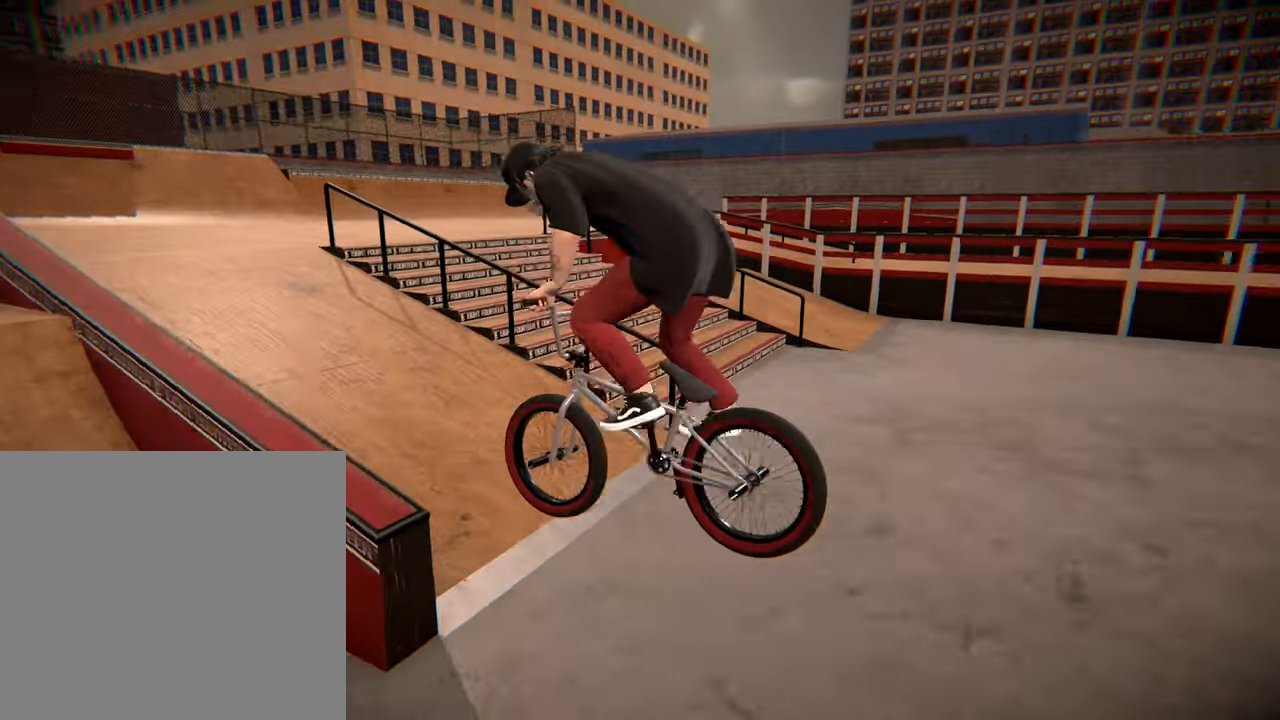
{"buttons": [], "left_stick": "center", "right_stick": "center", "events": []}
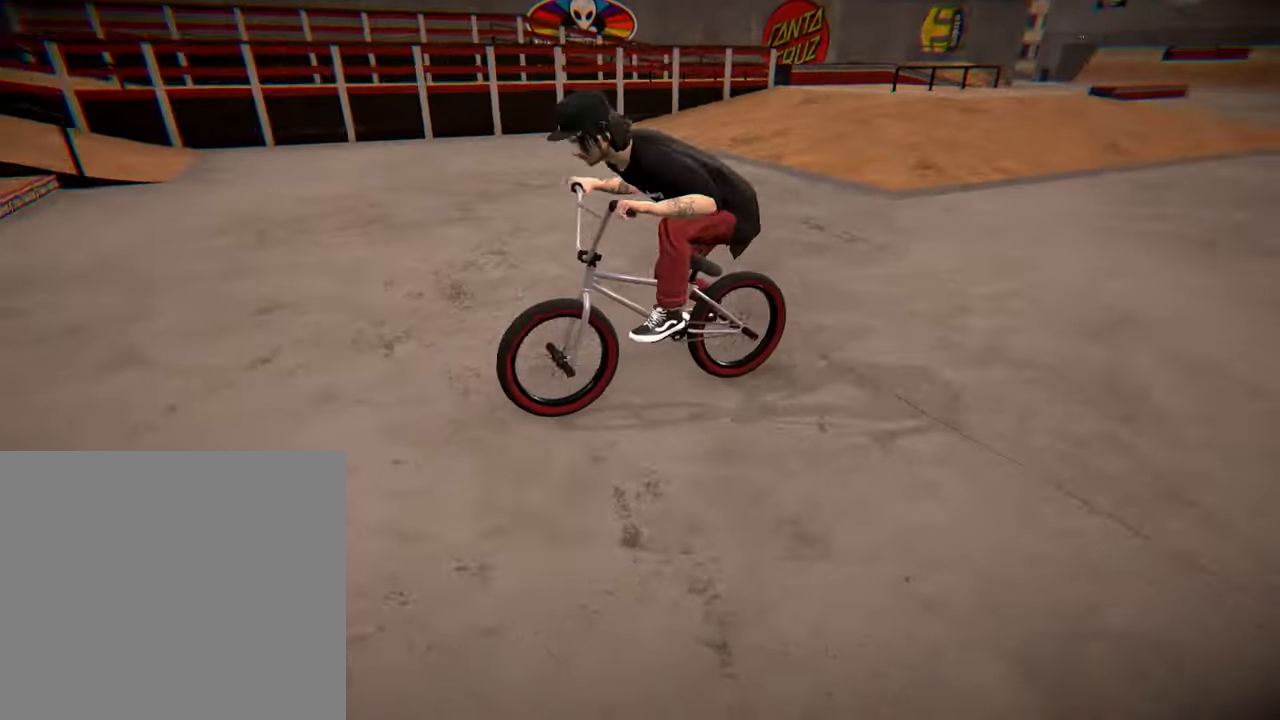
{"buttons": ["A"], "left_stick": "right", "right_stick": "center", "events": [[50, "left_stick", "right"], [417, "A", "down"]]}
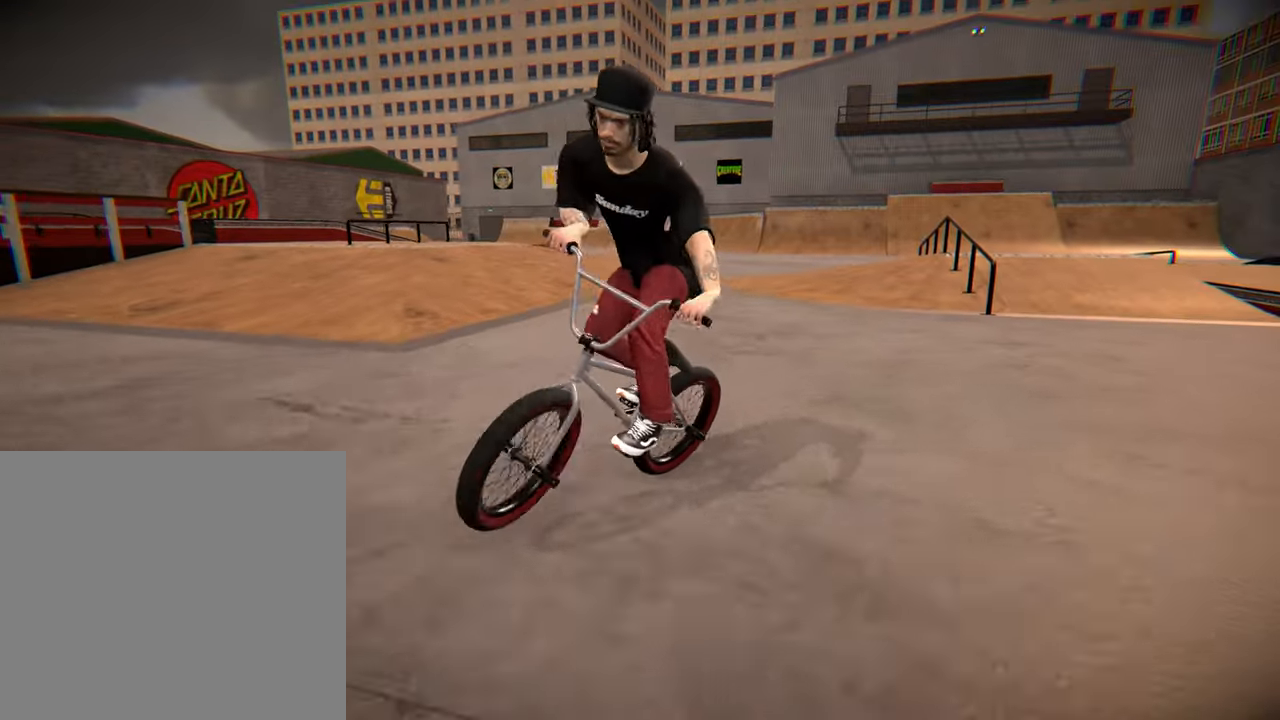
{"buttons": [], "left_stick": "right", "right_stick": "center", "events": [[50, "A", "up"], [167, "left_stick", "center"], [284, "left_stick", "right"]]}
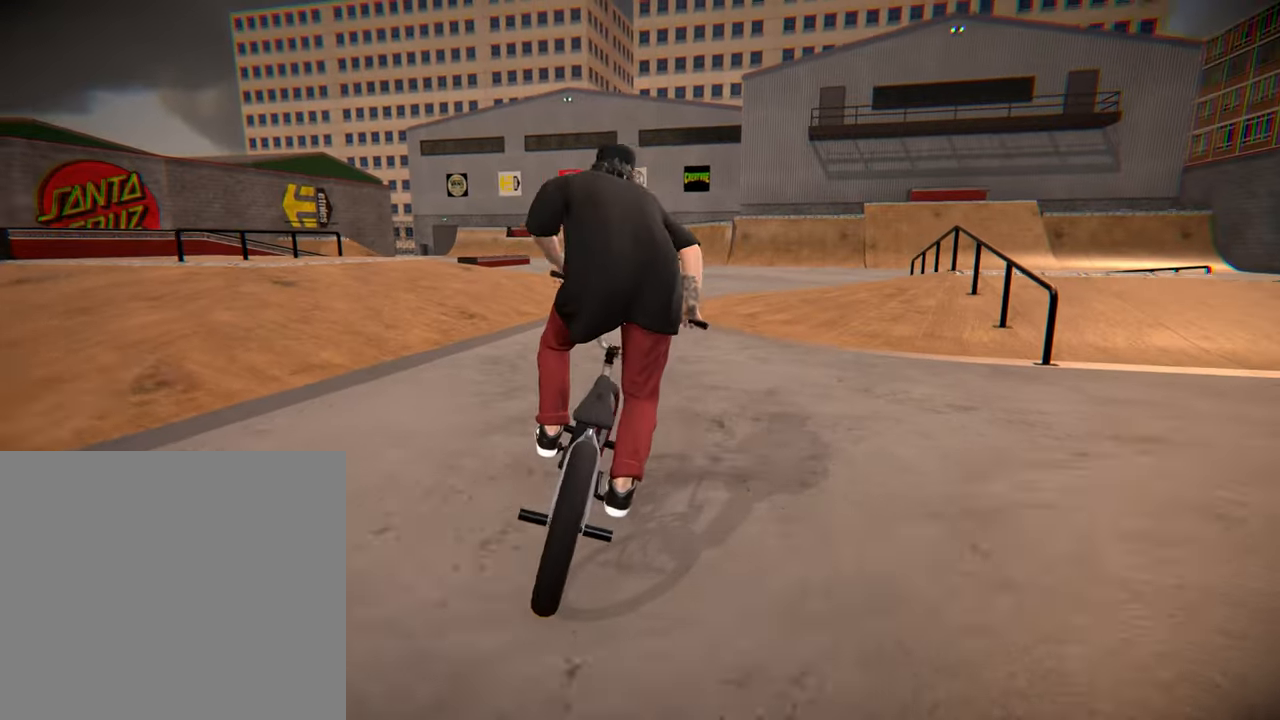
{"buttons": [], "left_stick": "center", "right_stick": "down", "events": [[67, "left_stick", "center"], [234, "right_stick", "down"], [367, "left_stick", "right"], [467, "left_stick", "center"]]}
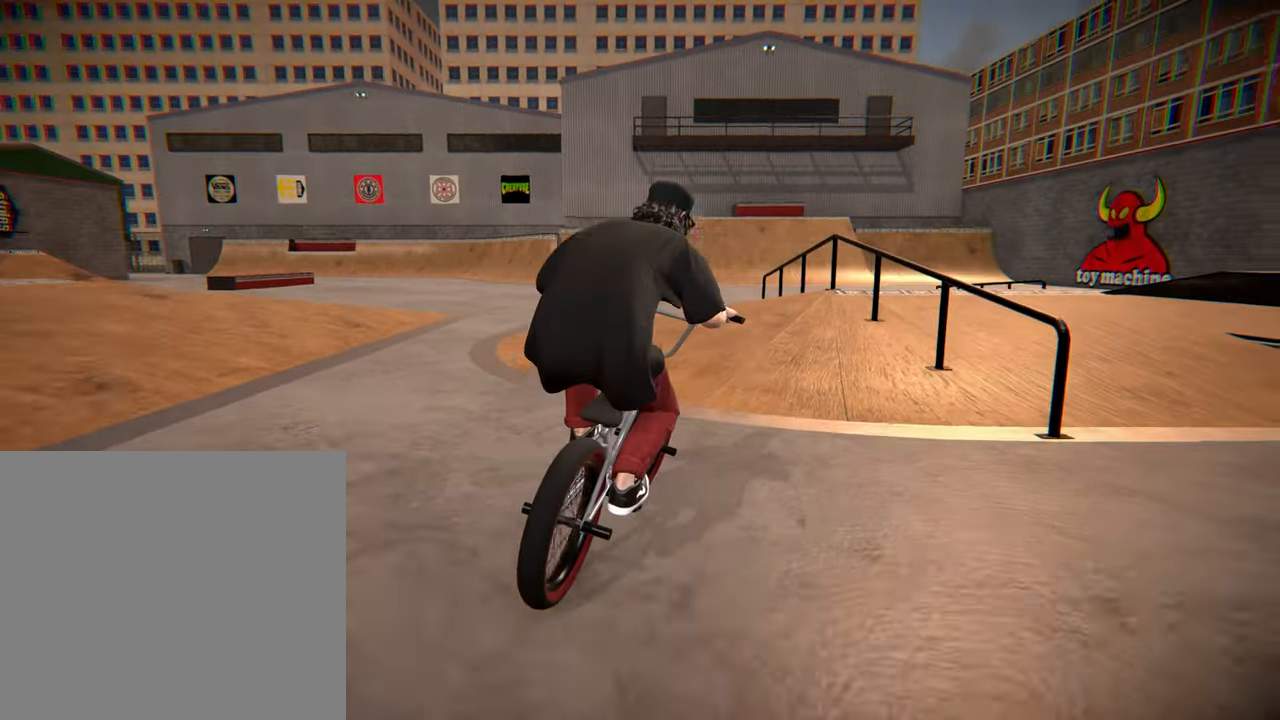
{"buttons": [], "left_stick": "center", "right_stick": "down", "events": []}
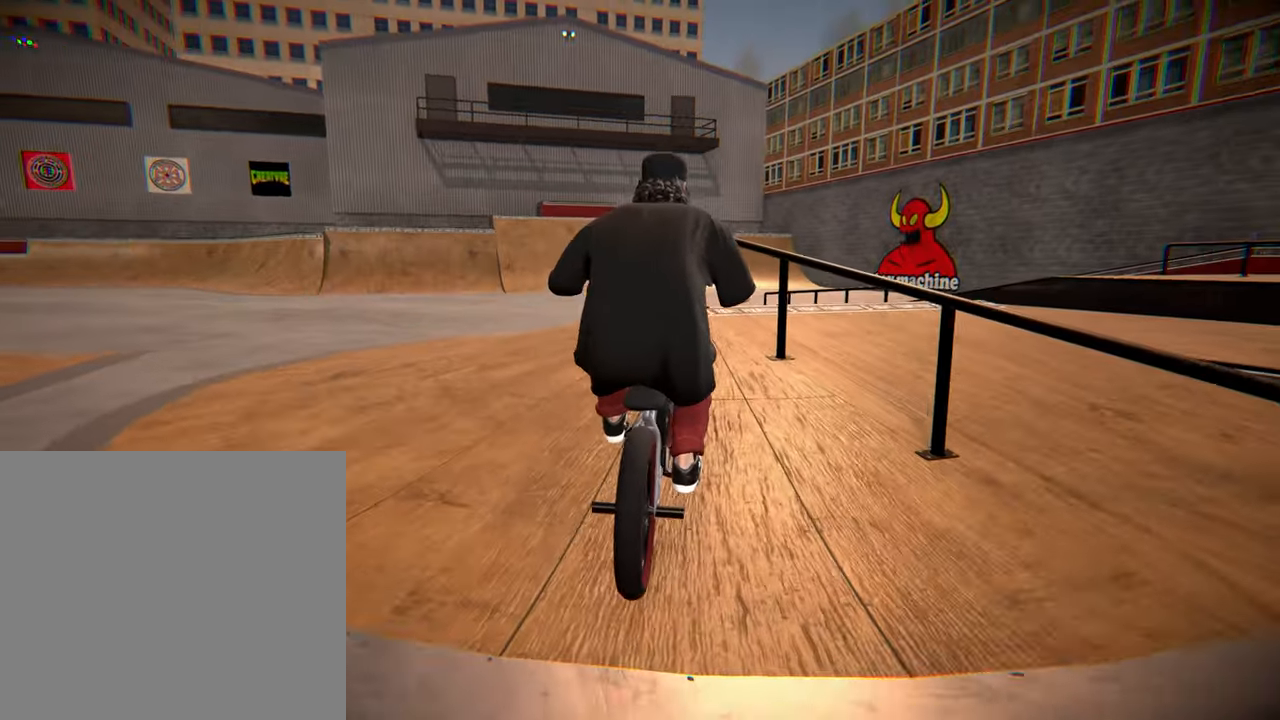
{"buttons": [], "left_stick": "center", "right_stick": "down", "events": [[150, "right_stick", "up"], [216, "left_stick", "right"], [266, "right_stick", "center"], [366, "left_stick", "center"], [466, "right_stick", "down"]]}